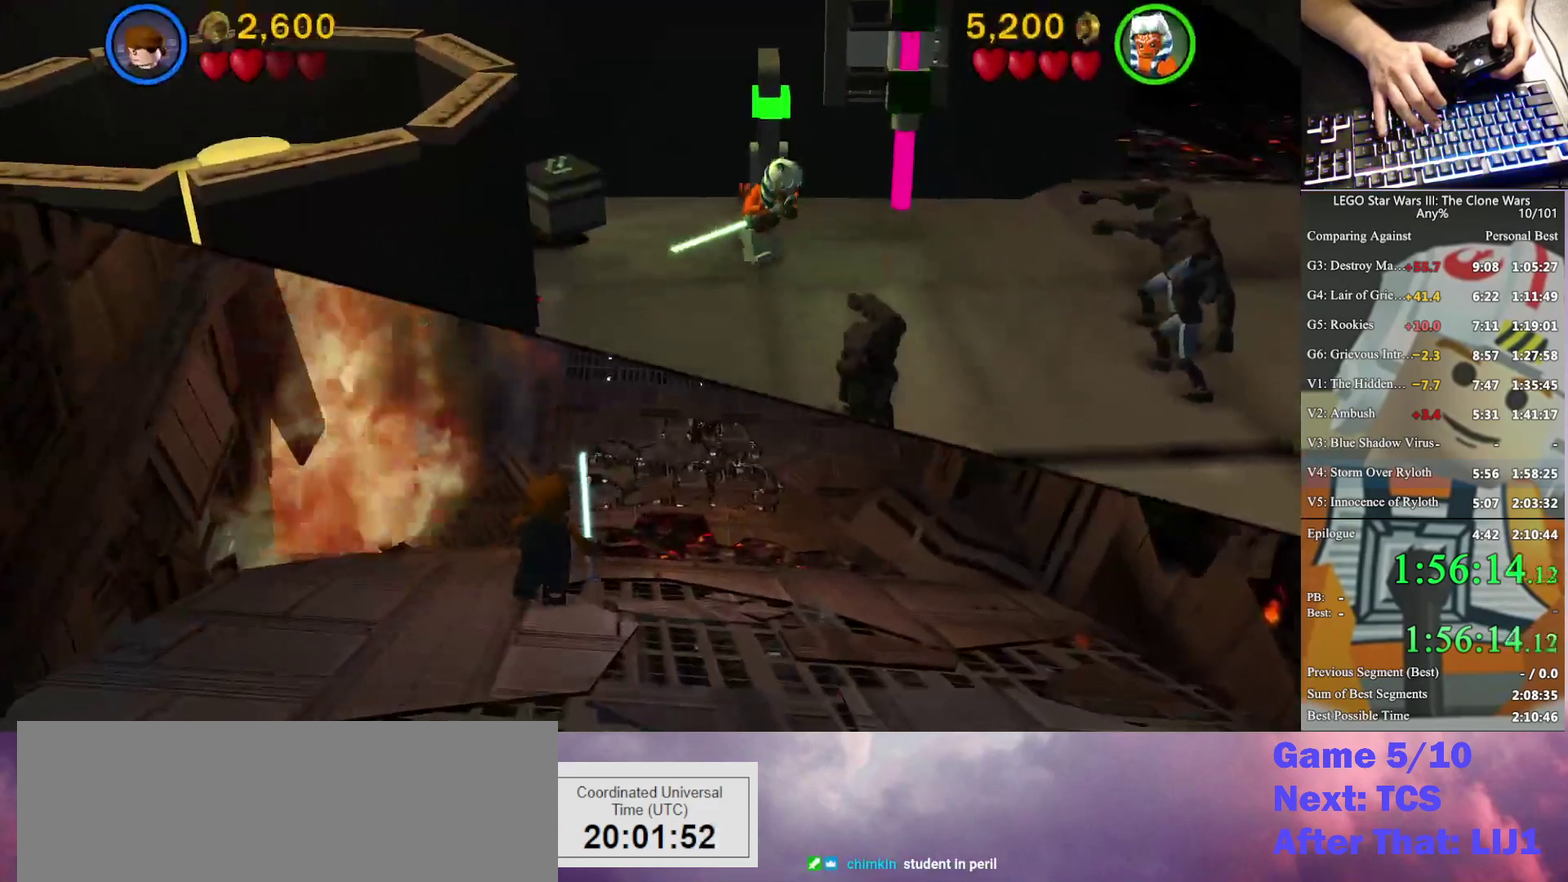
Gameplay with a controller (Xbox layout); each line is a JSON object with the inputs held at the frame after it. "events" lists button and stick changes between this image and that frame as [ms after this image, input, new state], when the widget could be followed in between. Not read: DPAD_DOWN keyboard_mouse.
{"buttons": [], "left_stick": "up", "right_stick": "center", "events": []}
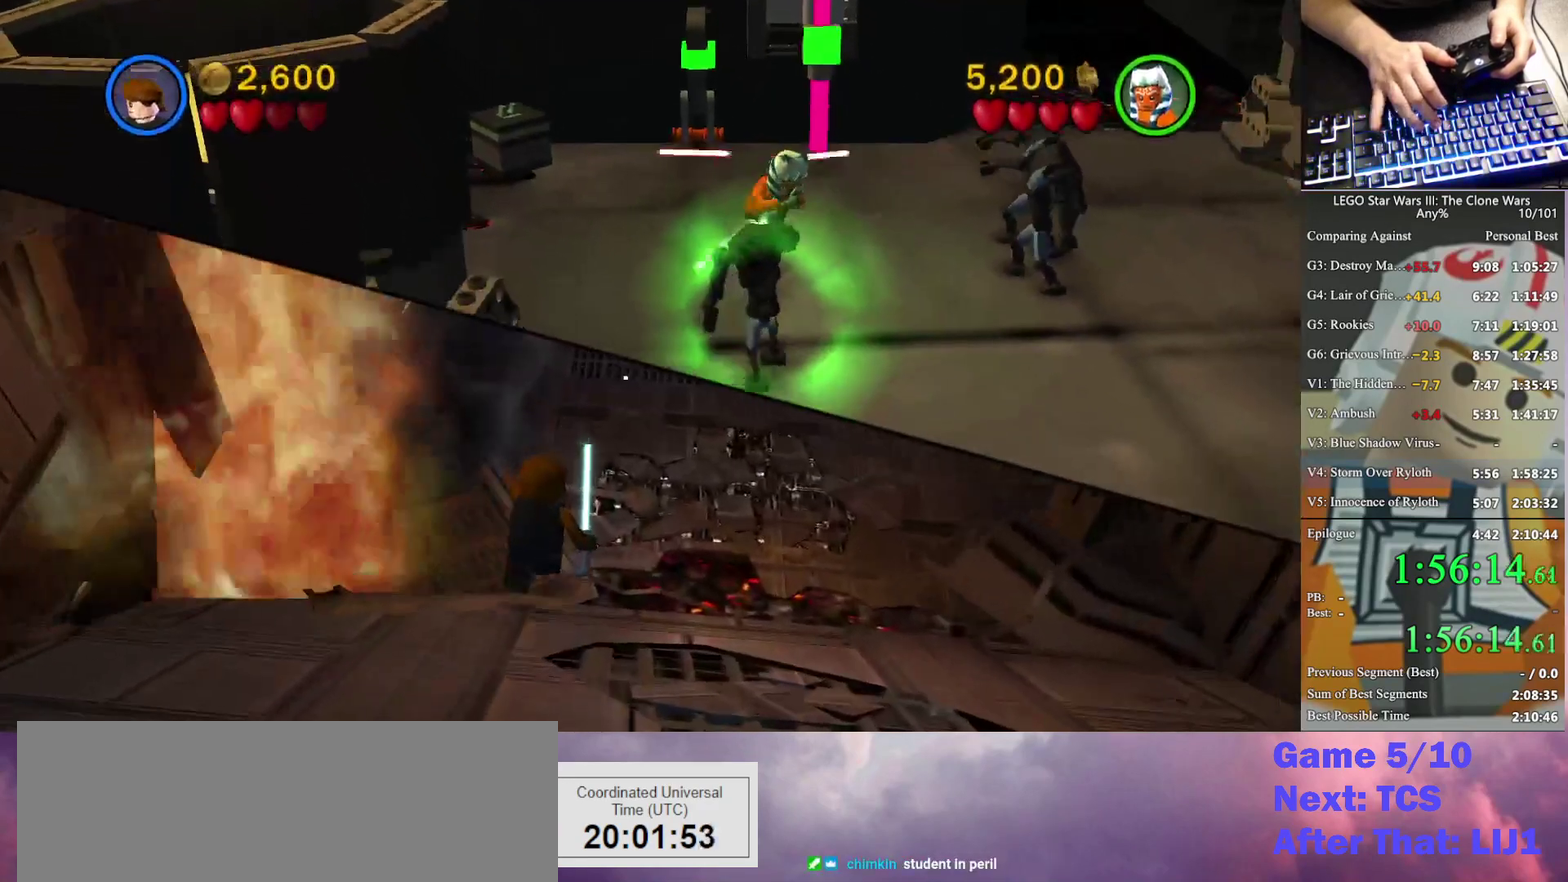
{"buttons": [], "left_stick": "up", "right_stick": "center", "events": []}
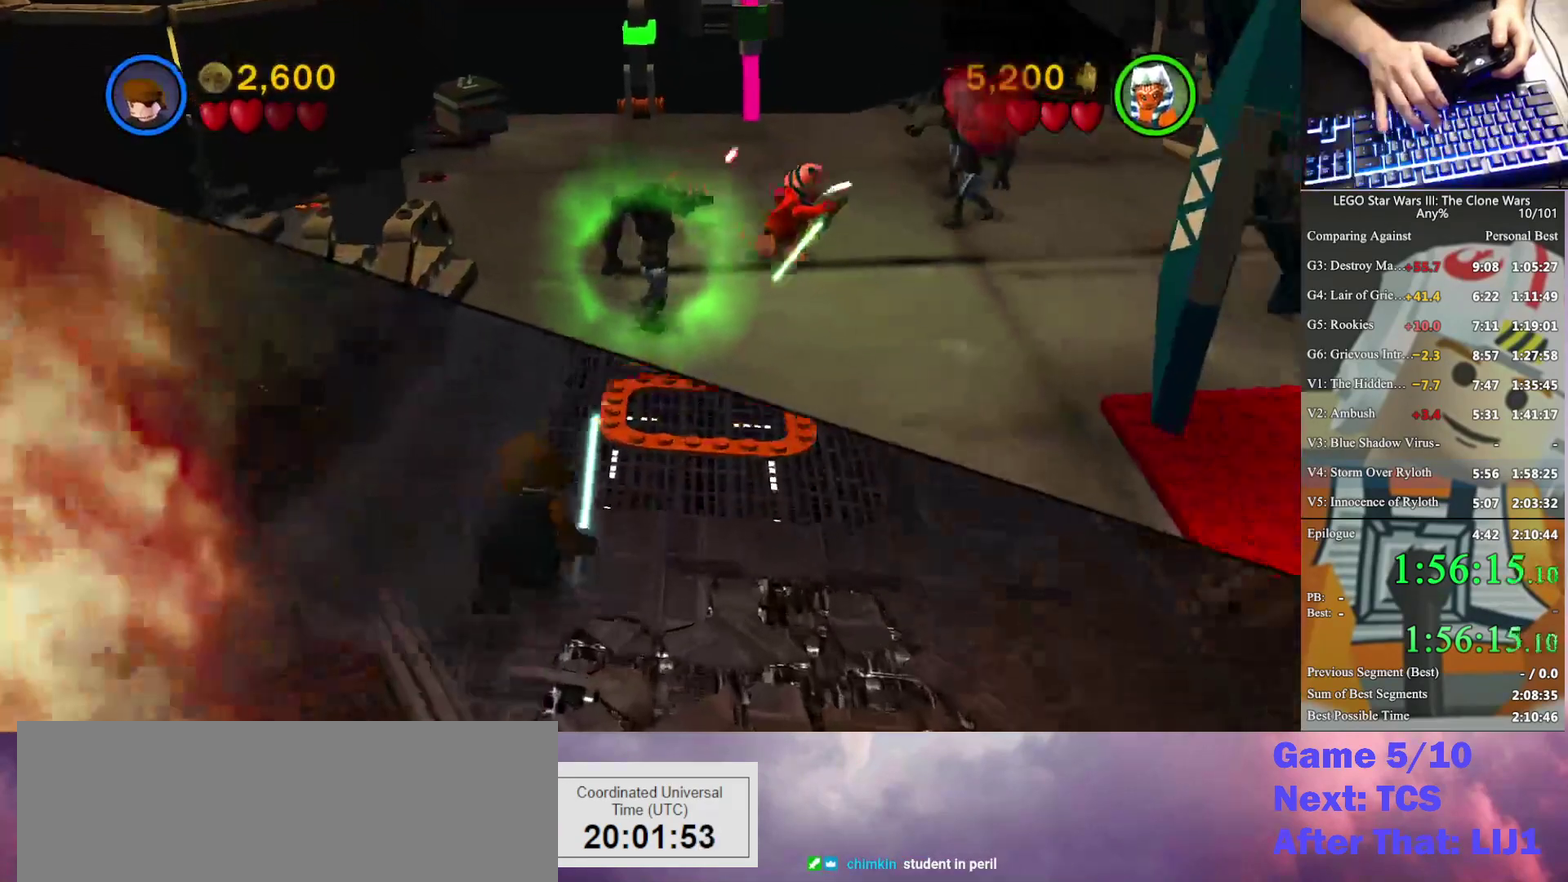
{"buttons": [], "left_stick": "up", "right_stick": "center", "events": []}
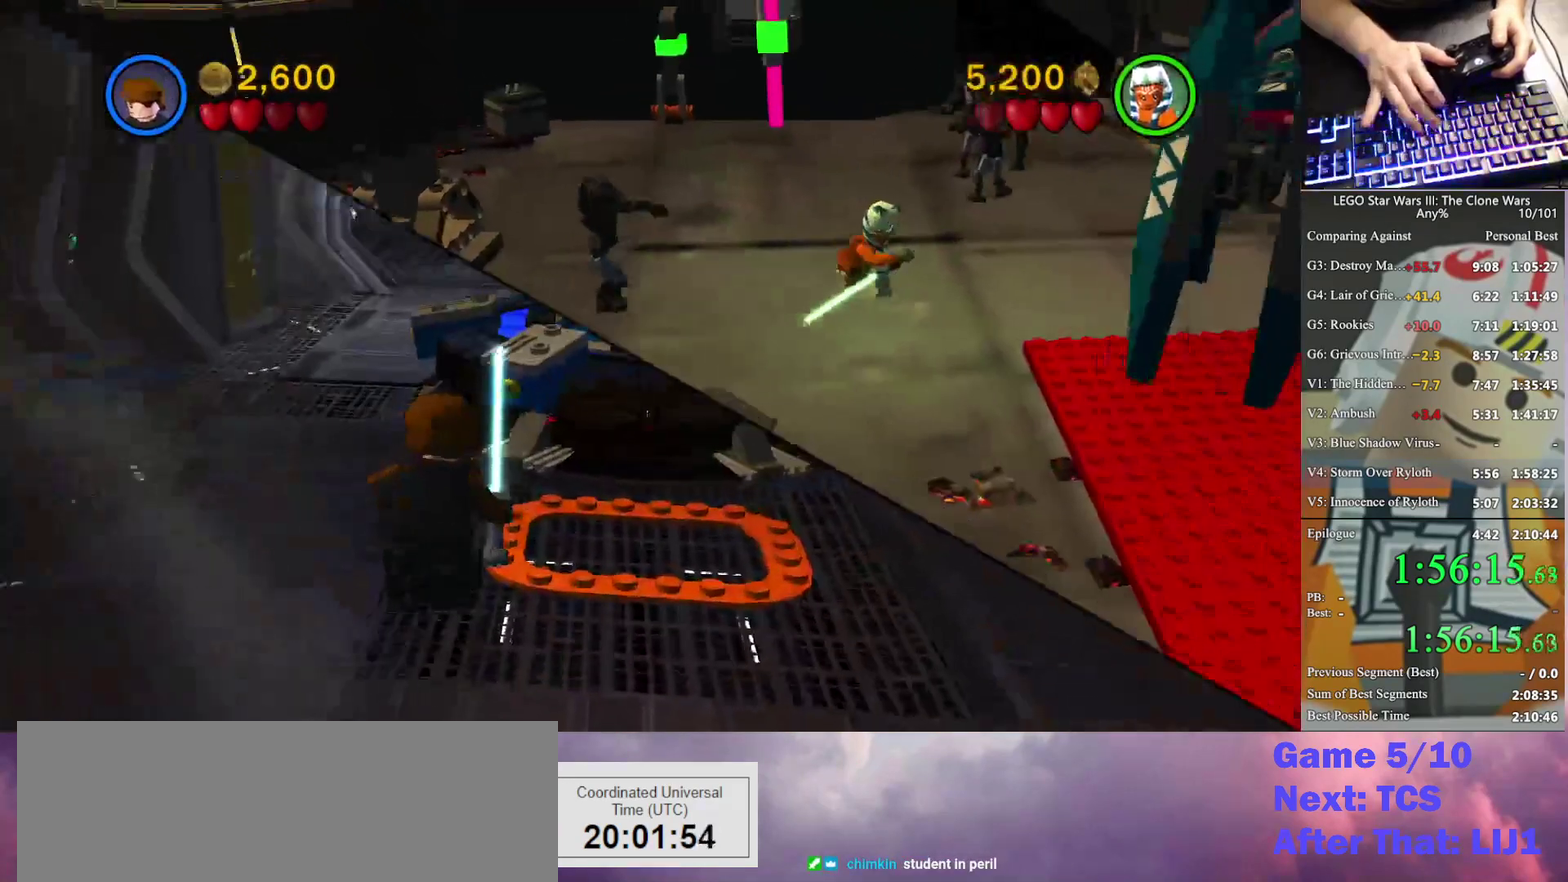
{"buttons": ["A"], "left_stick": "up", "right_stick": "center", "events": [[100, "A", "down"], [233, "A", "up"], [467, "A", "down"]]}
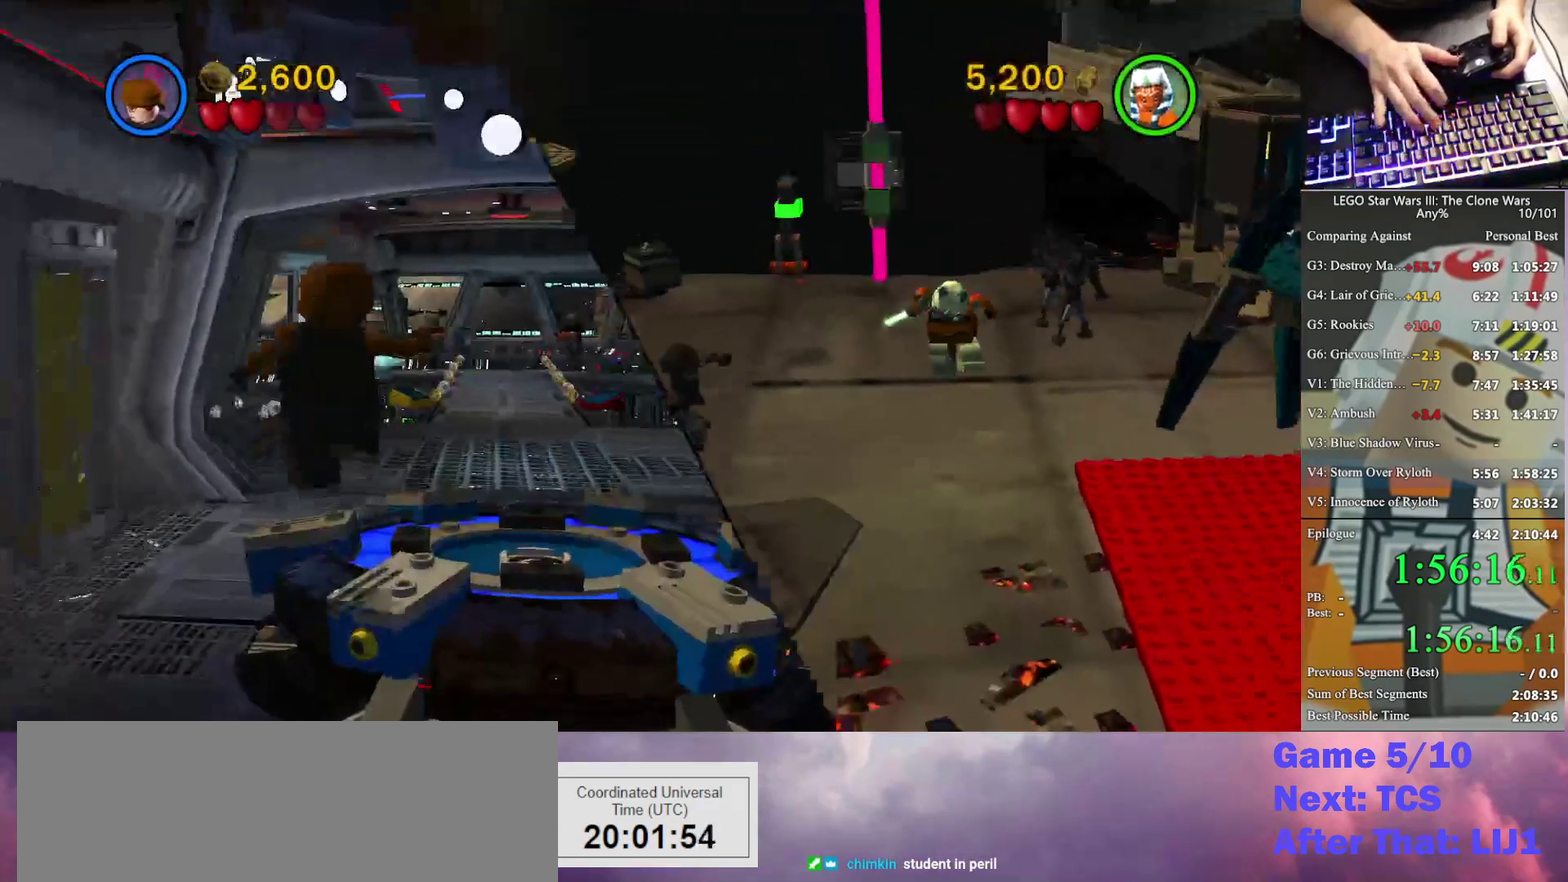
{"buttons": [], "left_stick": "up", "right_stick": "center", "events": [[67, "A", "up"]]}
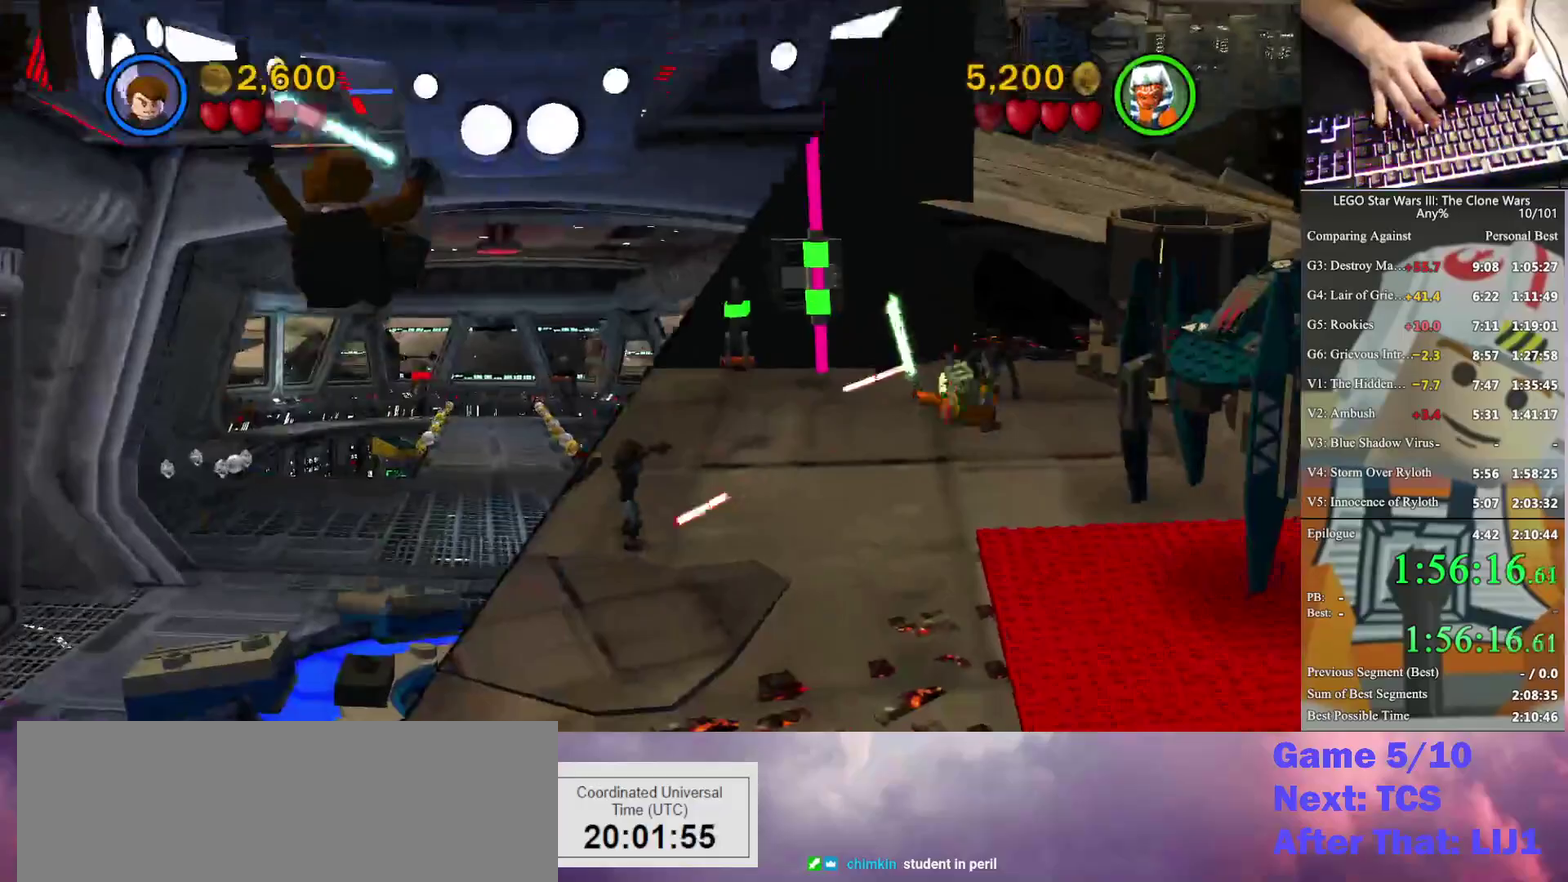
{"buttons": [], "left_stick": "up-right", "right_stick": "center", "events": [[67, "left_stick", "up-right"], [167, "A", "down"], [300, "A", "up"]]}
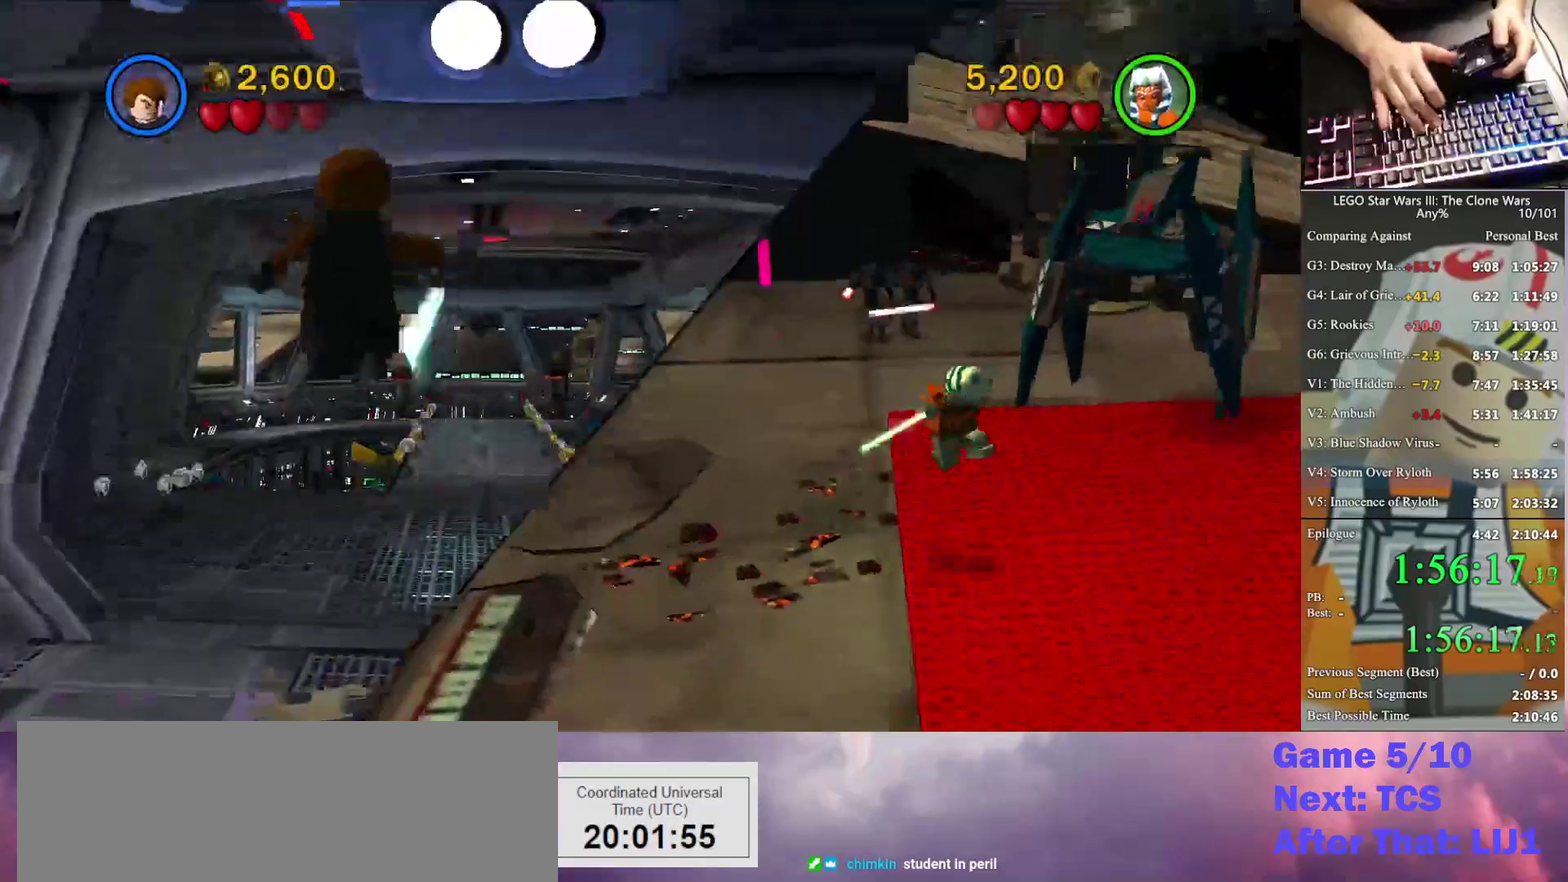
{"buttons": [], "left_stick": "up-right", "right_stick": "center", "events": []}
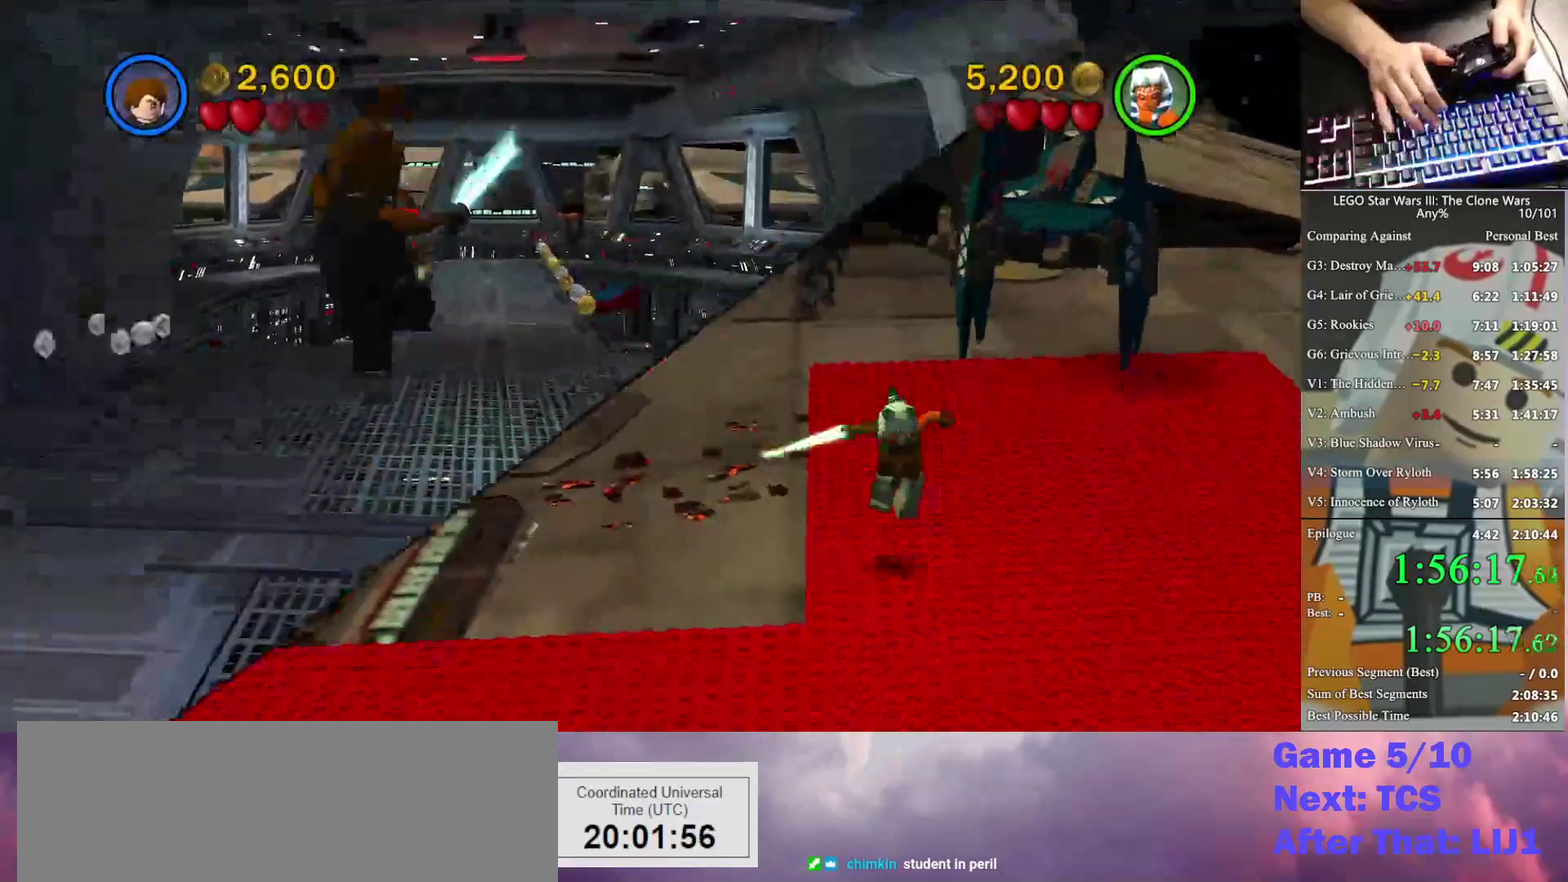
{"buttons": [], "left_stick": "up-right", "right_stick": "center", "events": []}
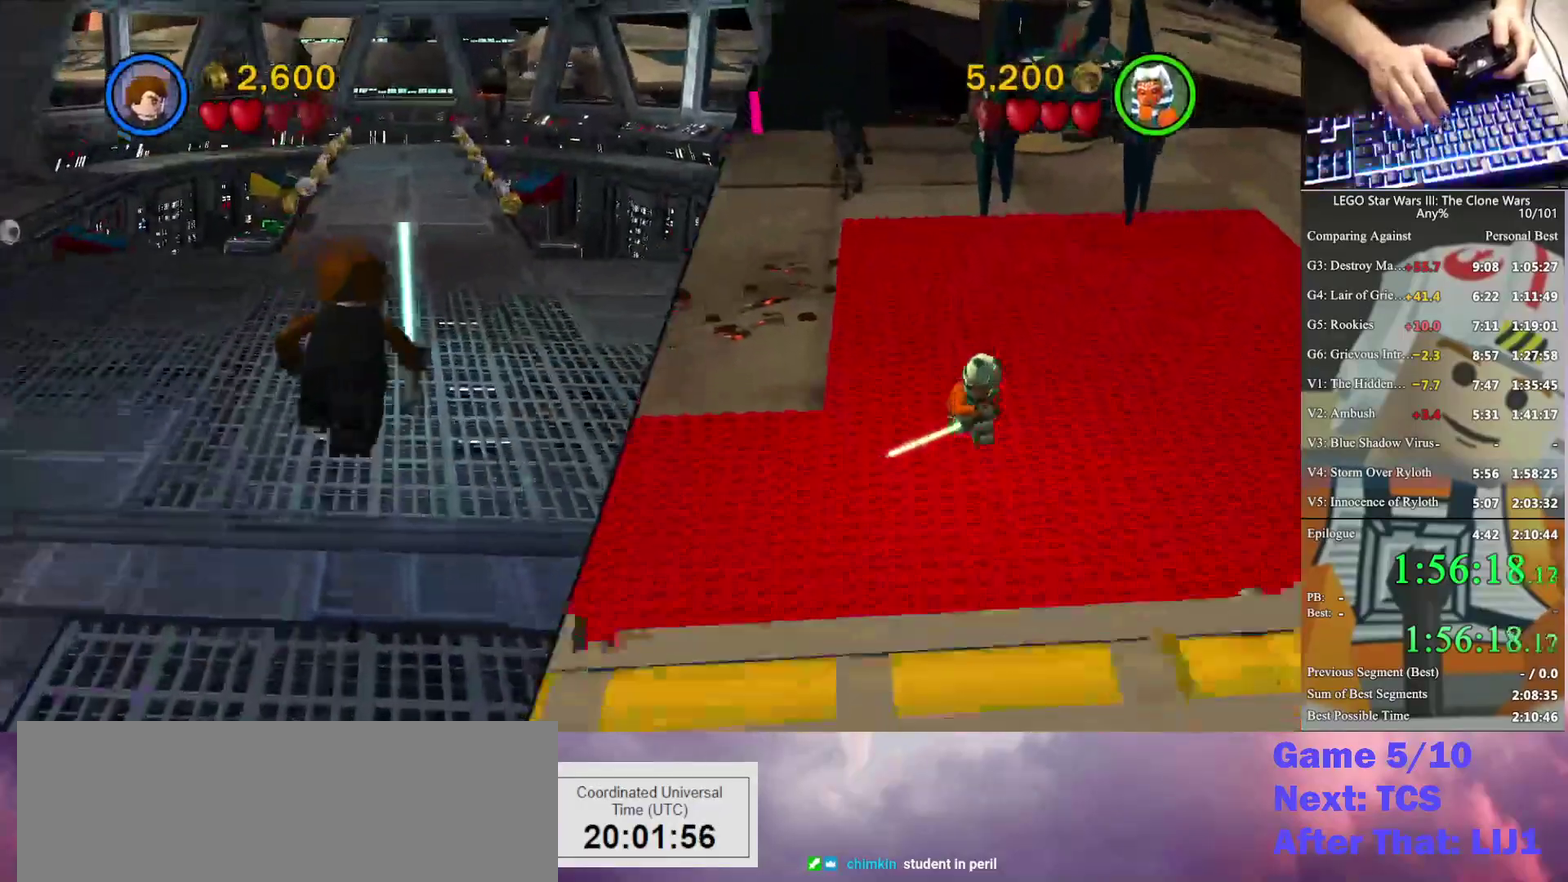
{"buttons": [], "left_stick": "up", "right_stick": "center", "events": [[367, "left_stick", "up"]]}
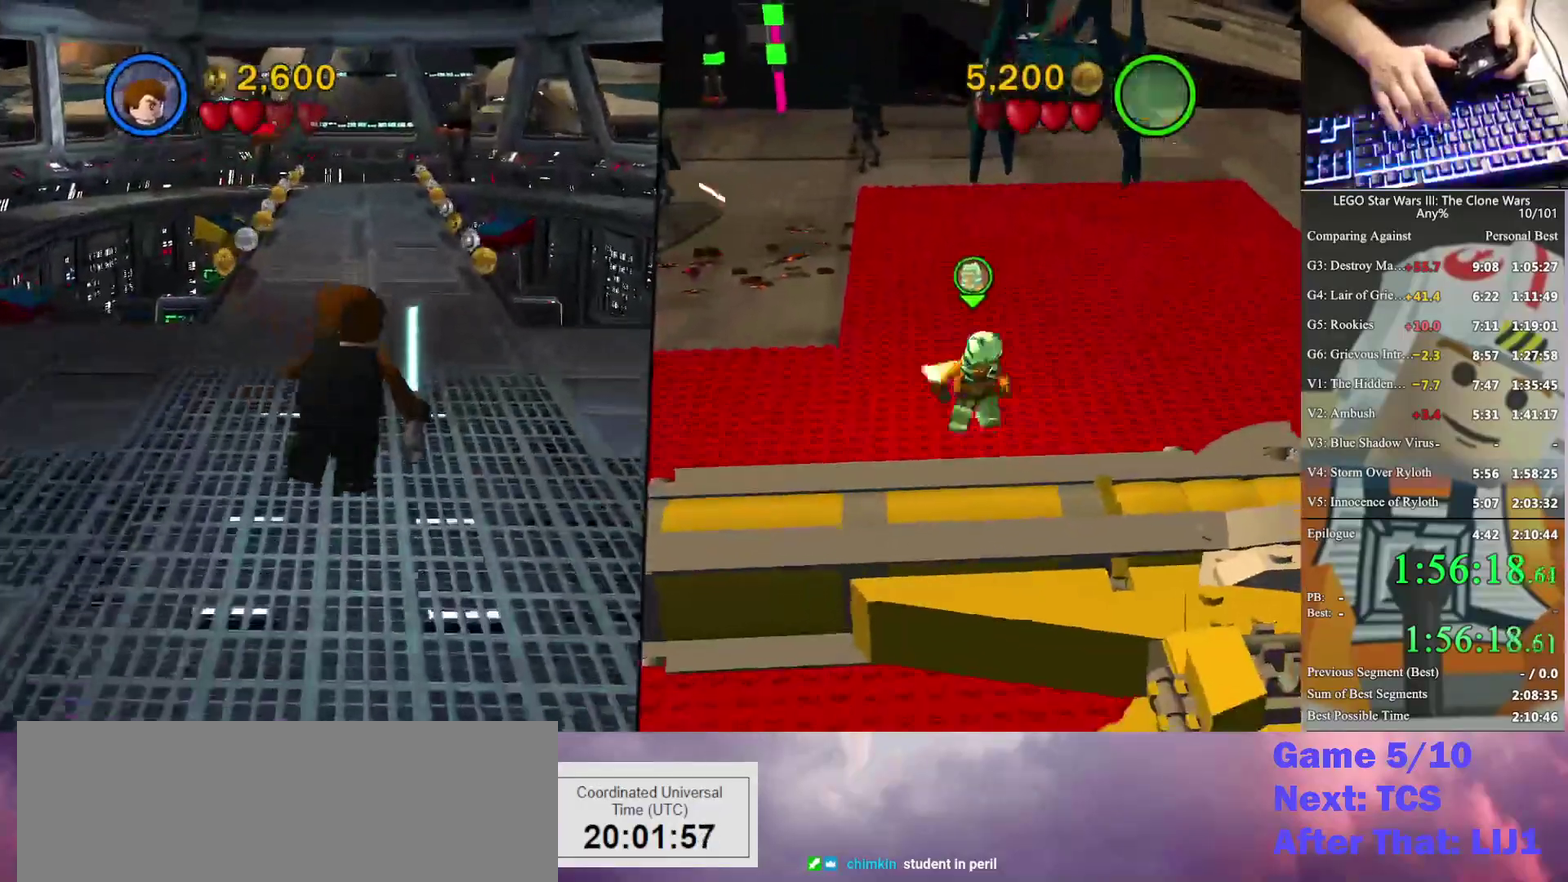
{"buttons": [], "left_stick": "up", "right_stick": "center", "events": []}
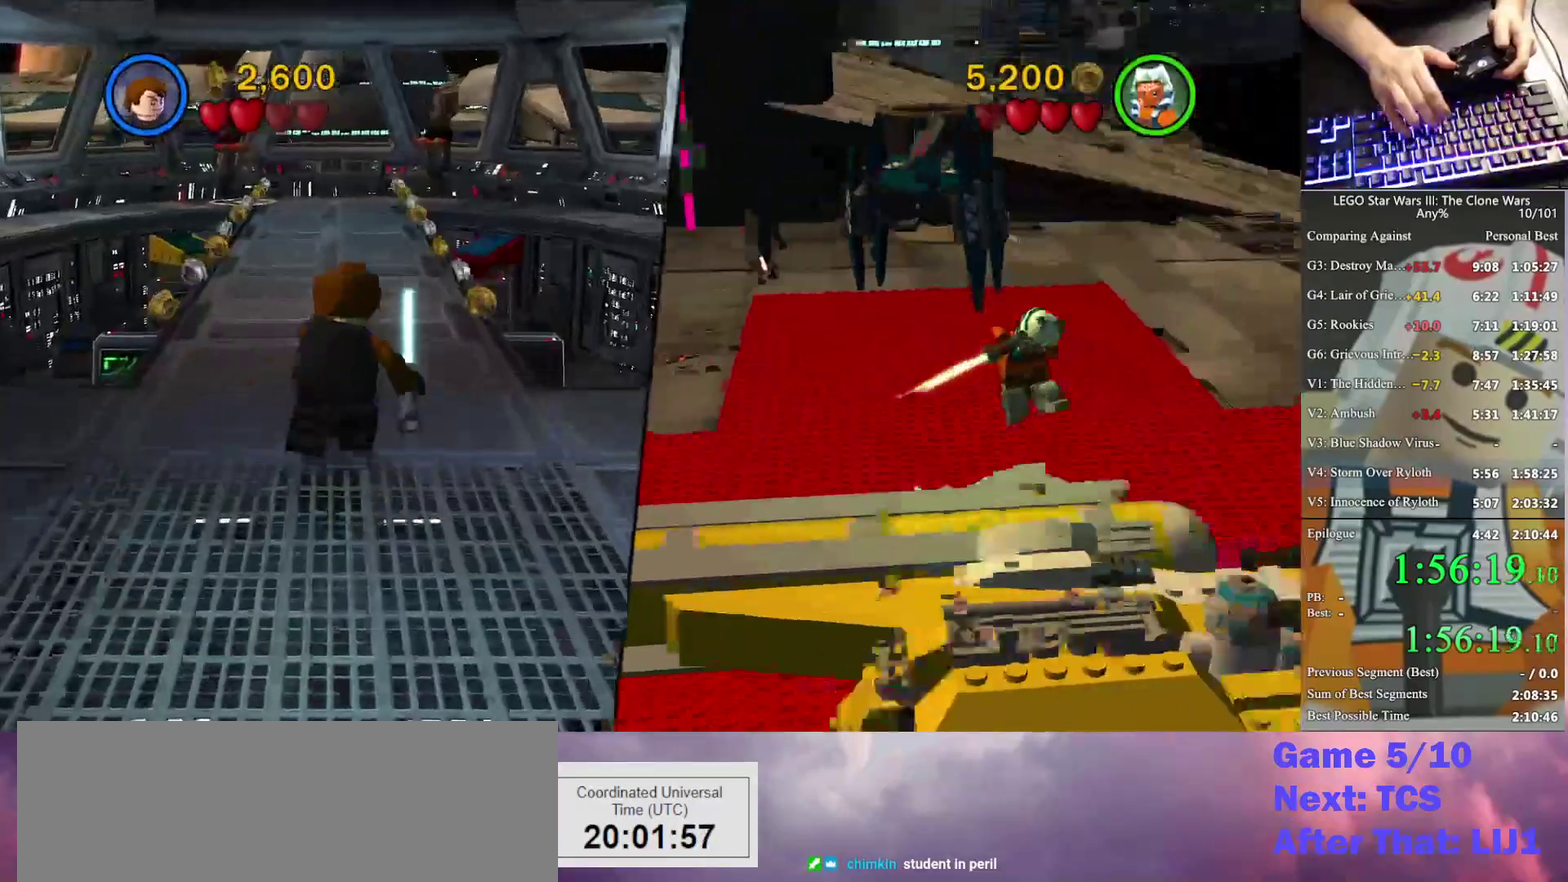
{"buttons": [], "left_stick": "up", "right_stick": "center", "events": []}
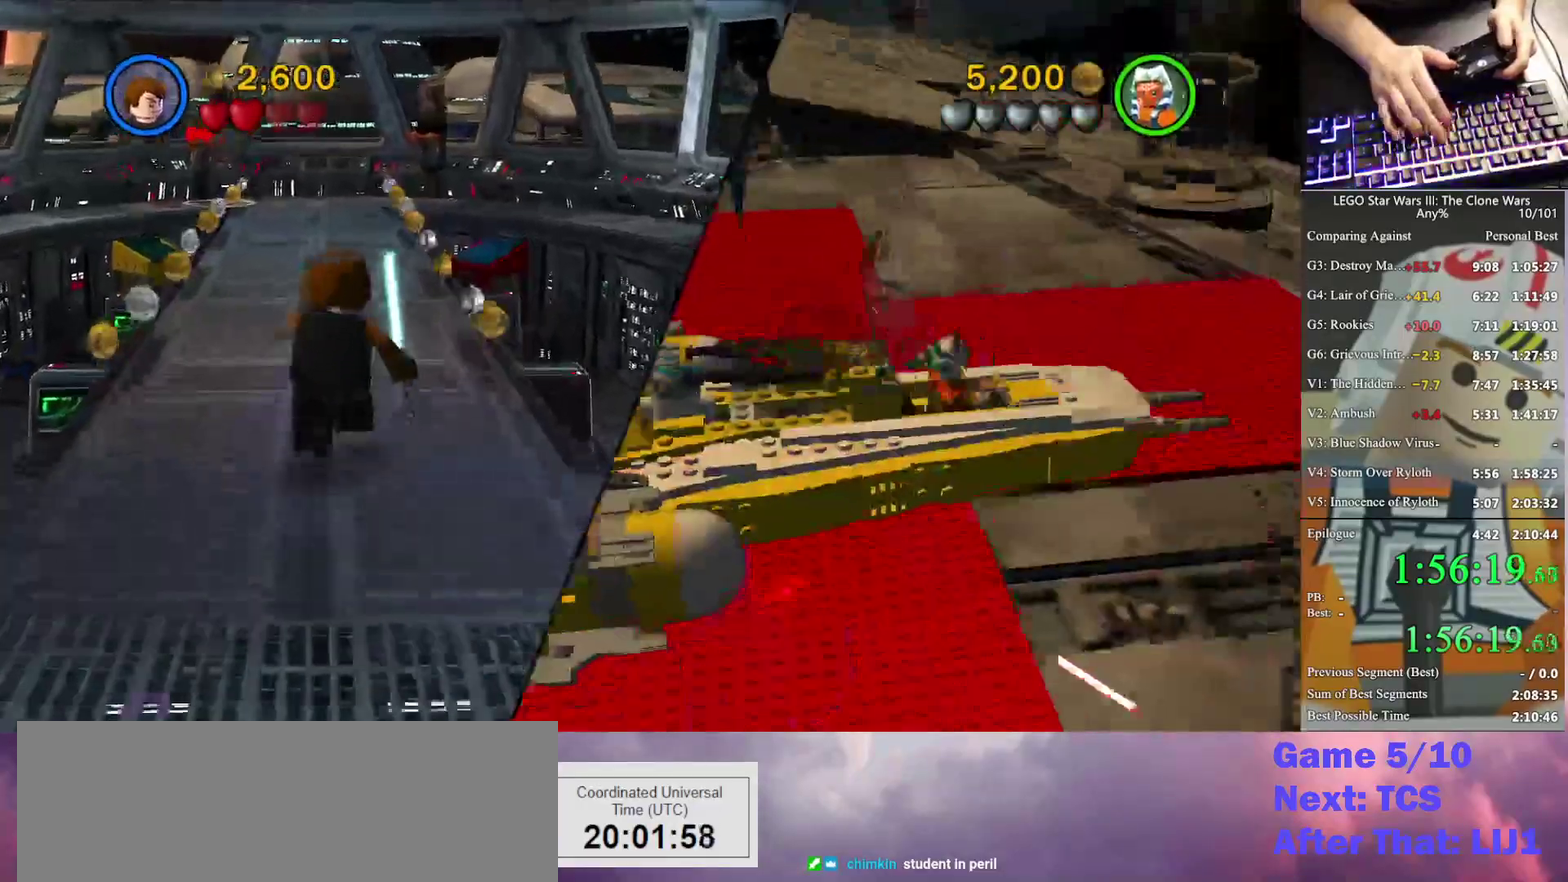
{"buttons": [], "left_stick": "up", "right_stick": "center", "events": []}
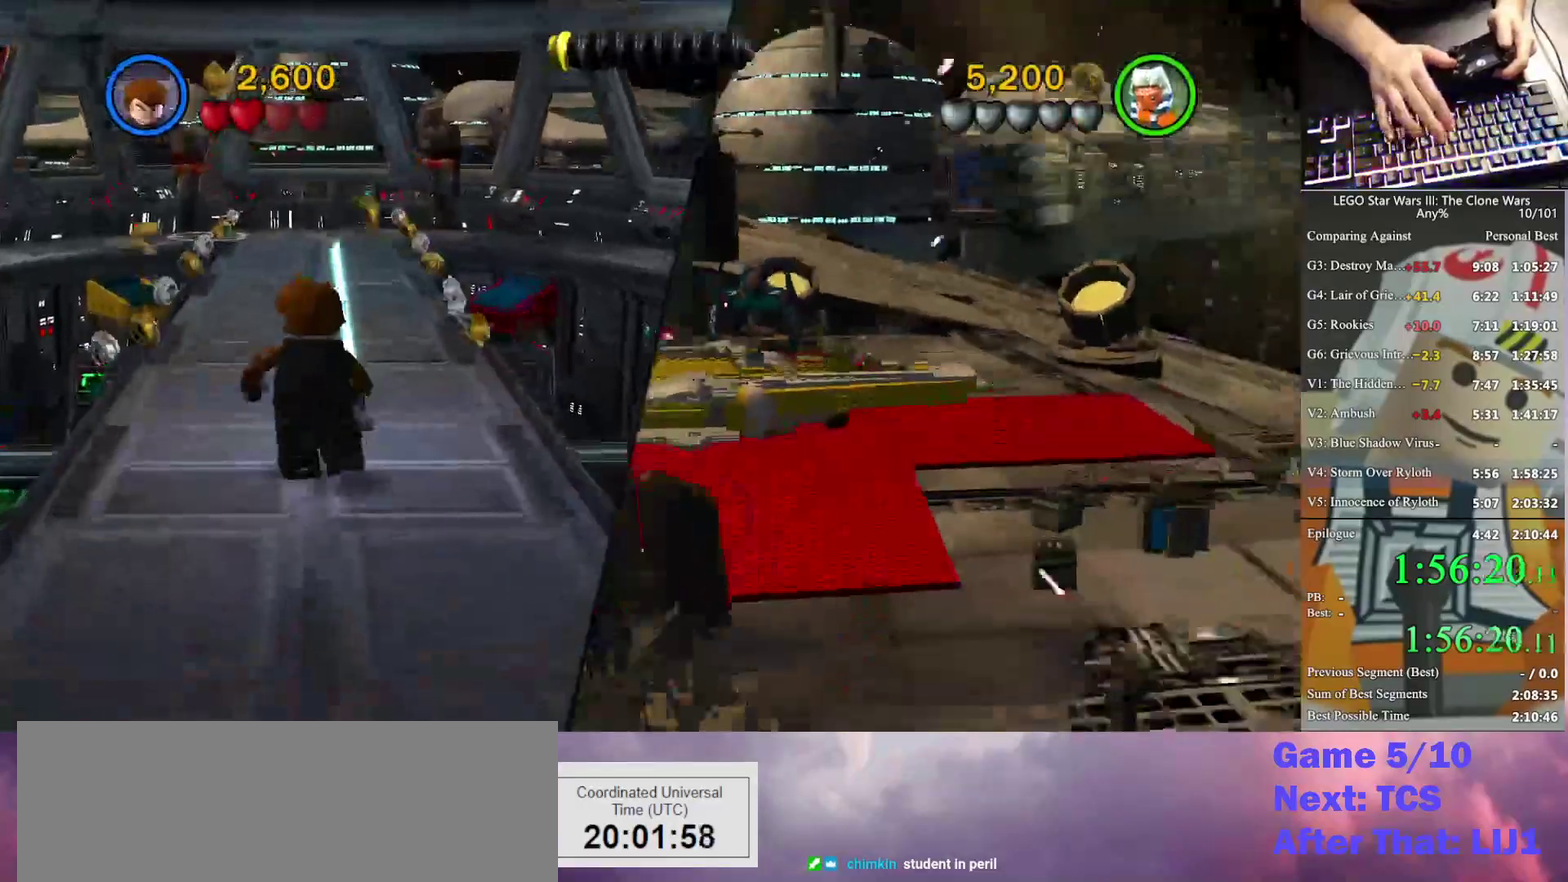
{"buttons": [], "left_stick": "up", "right_stick": "center", "events": []}
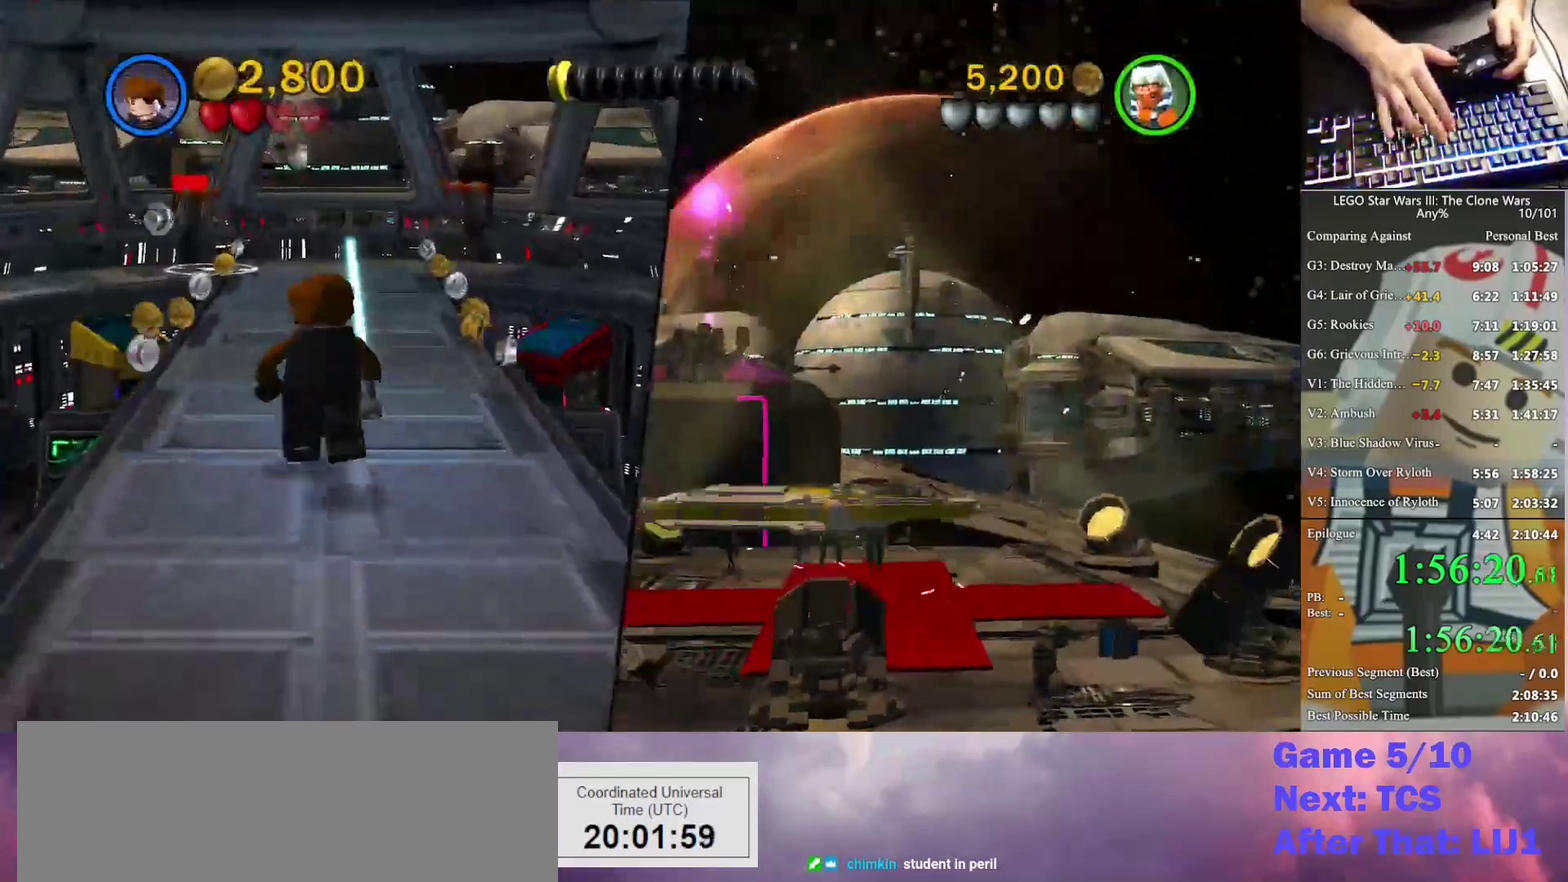
{"buttons": [], "left_stick": "up", "right_stick": "center", "events": []}
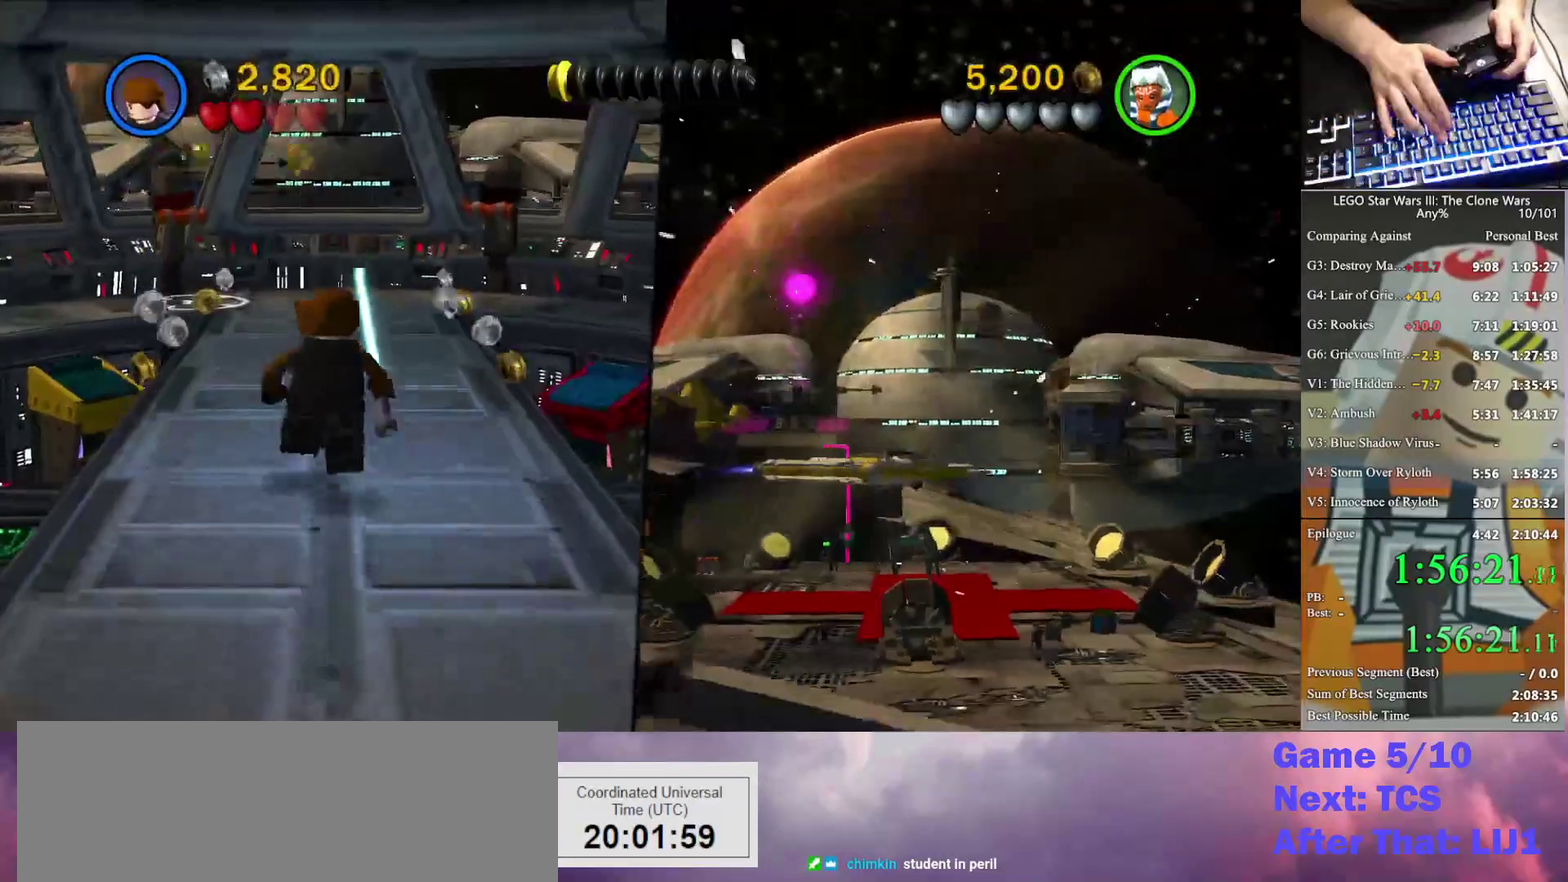
{"buttons": ["B"], "left_stick": "up", "right_stick": "center", "events": [[433, "B", "down"]]}
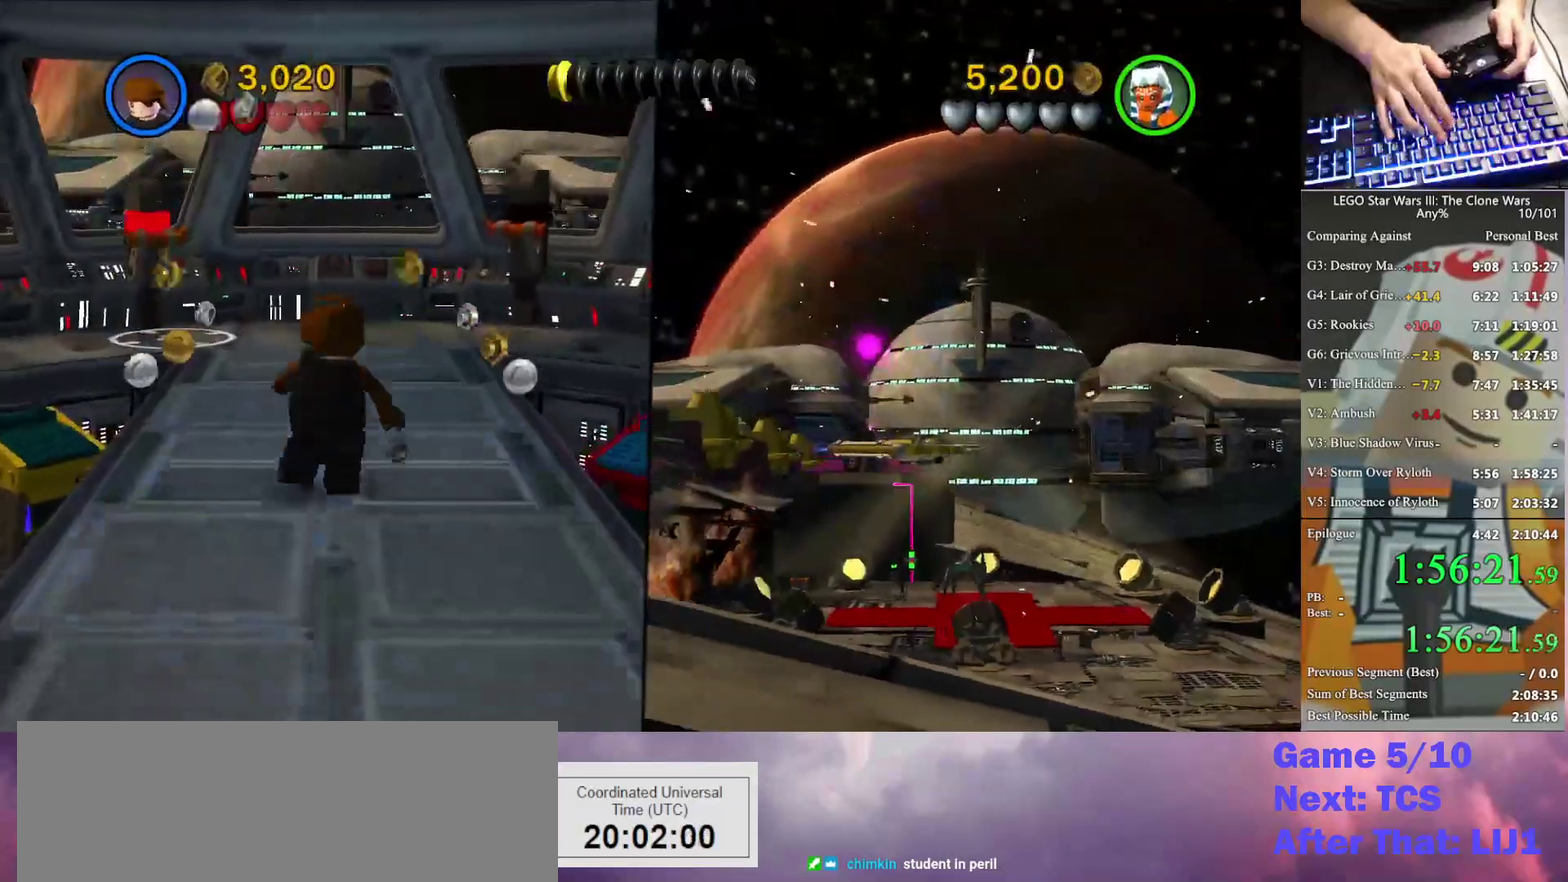
{"buttons": [], "left_stick": "up", "right_stick": "center", "events": [[33, "B", "up"]]}
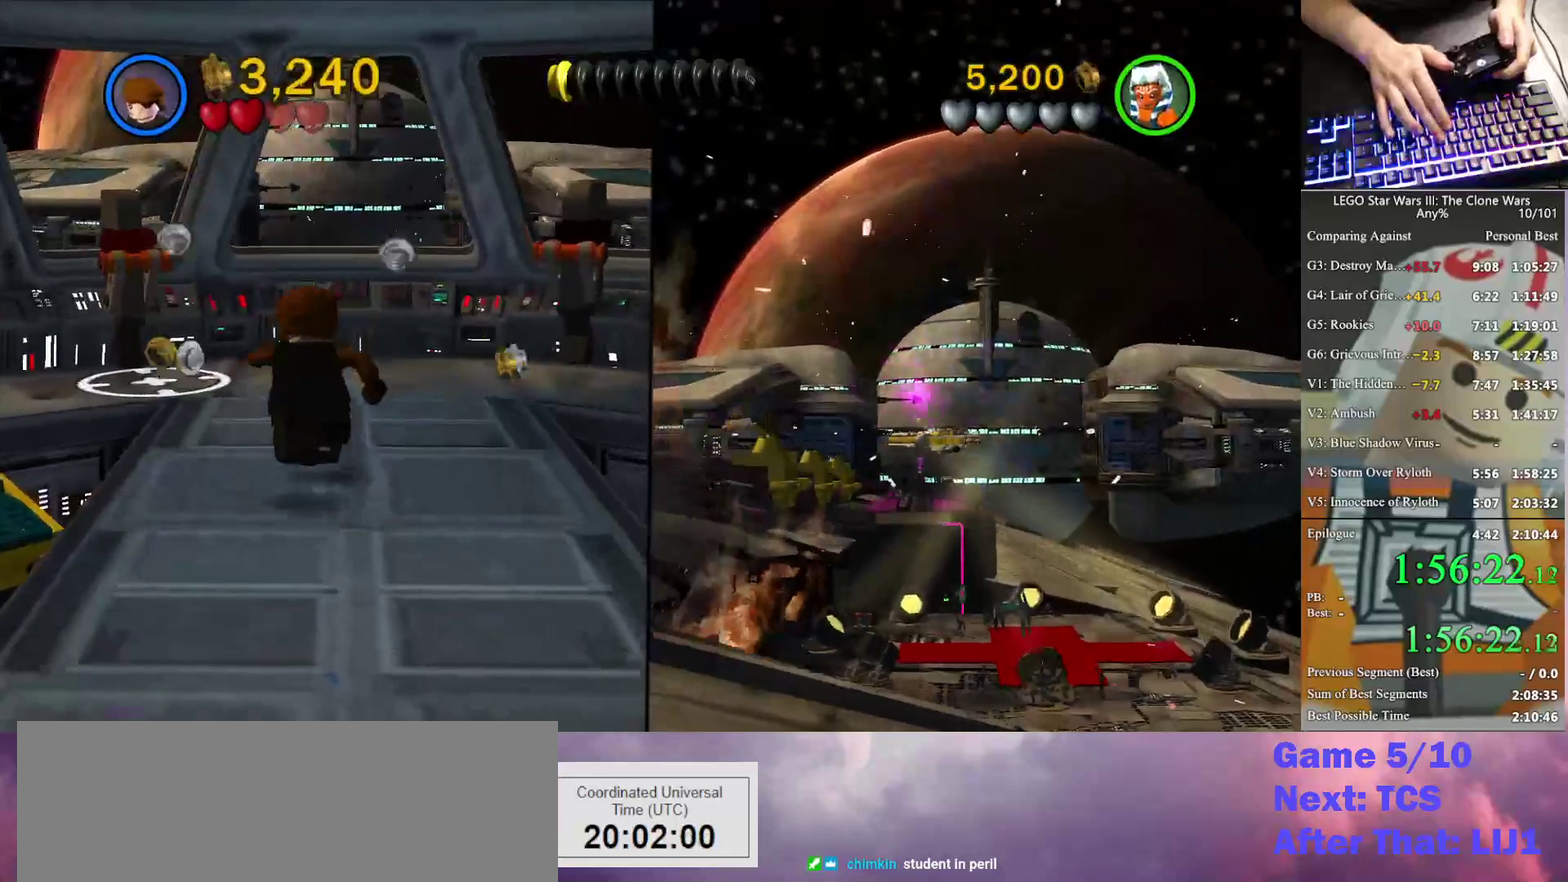
{"buttons": [], "left_stick": "up", "right_stick": "center", "events": []}
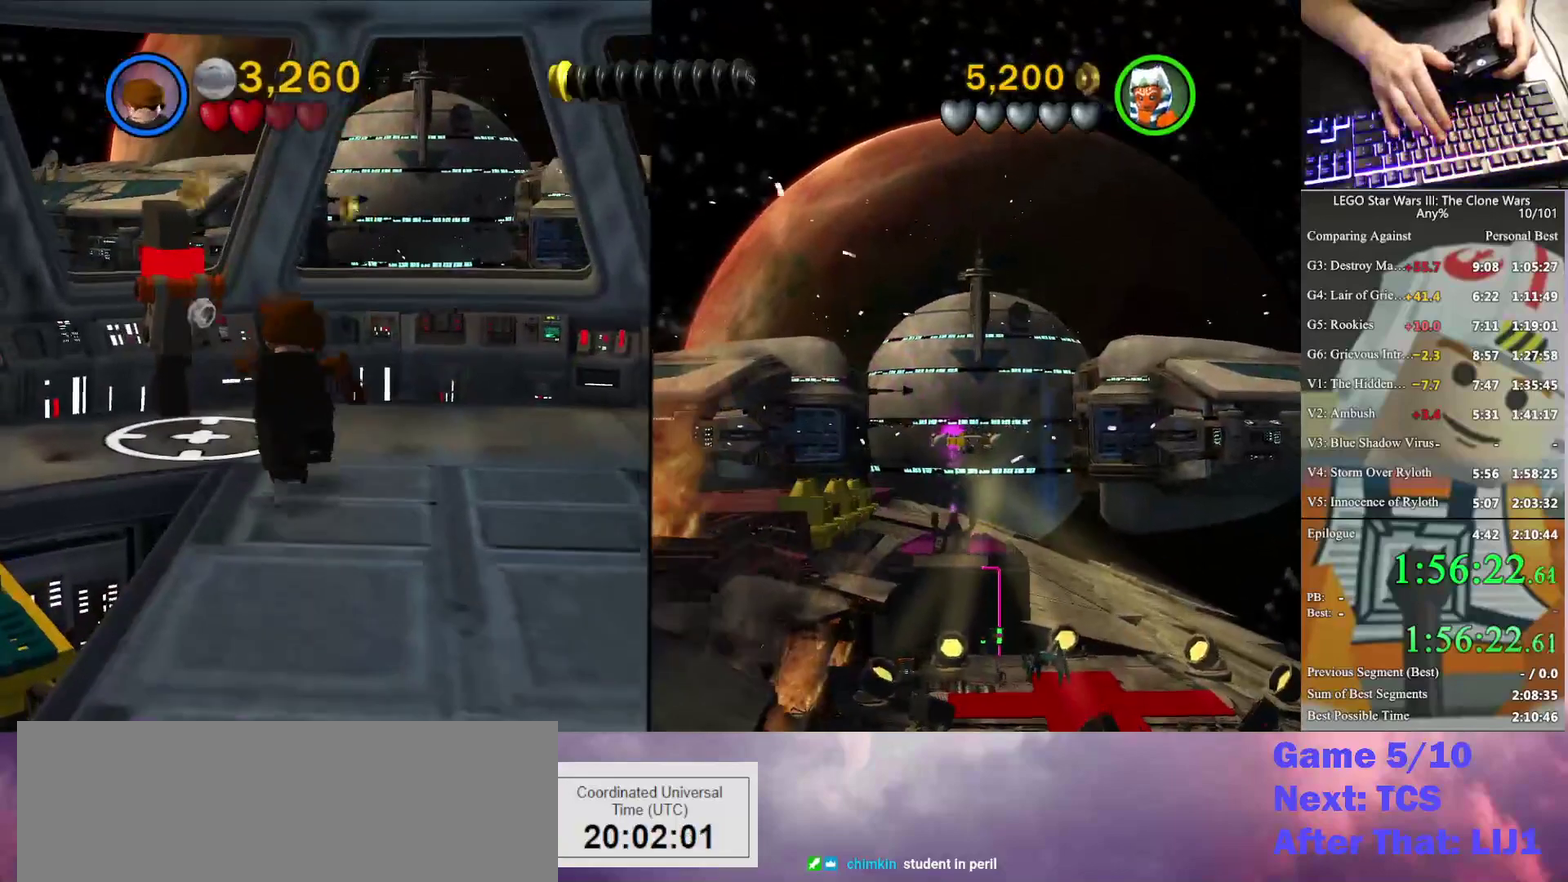
{"buttons": [], "left_stick": "center", "right_stick": "center", "events": [[267, "left_stick", "center"]]}
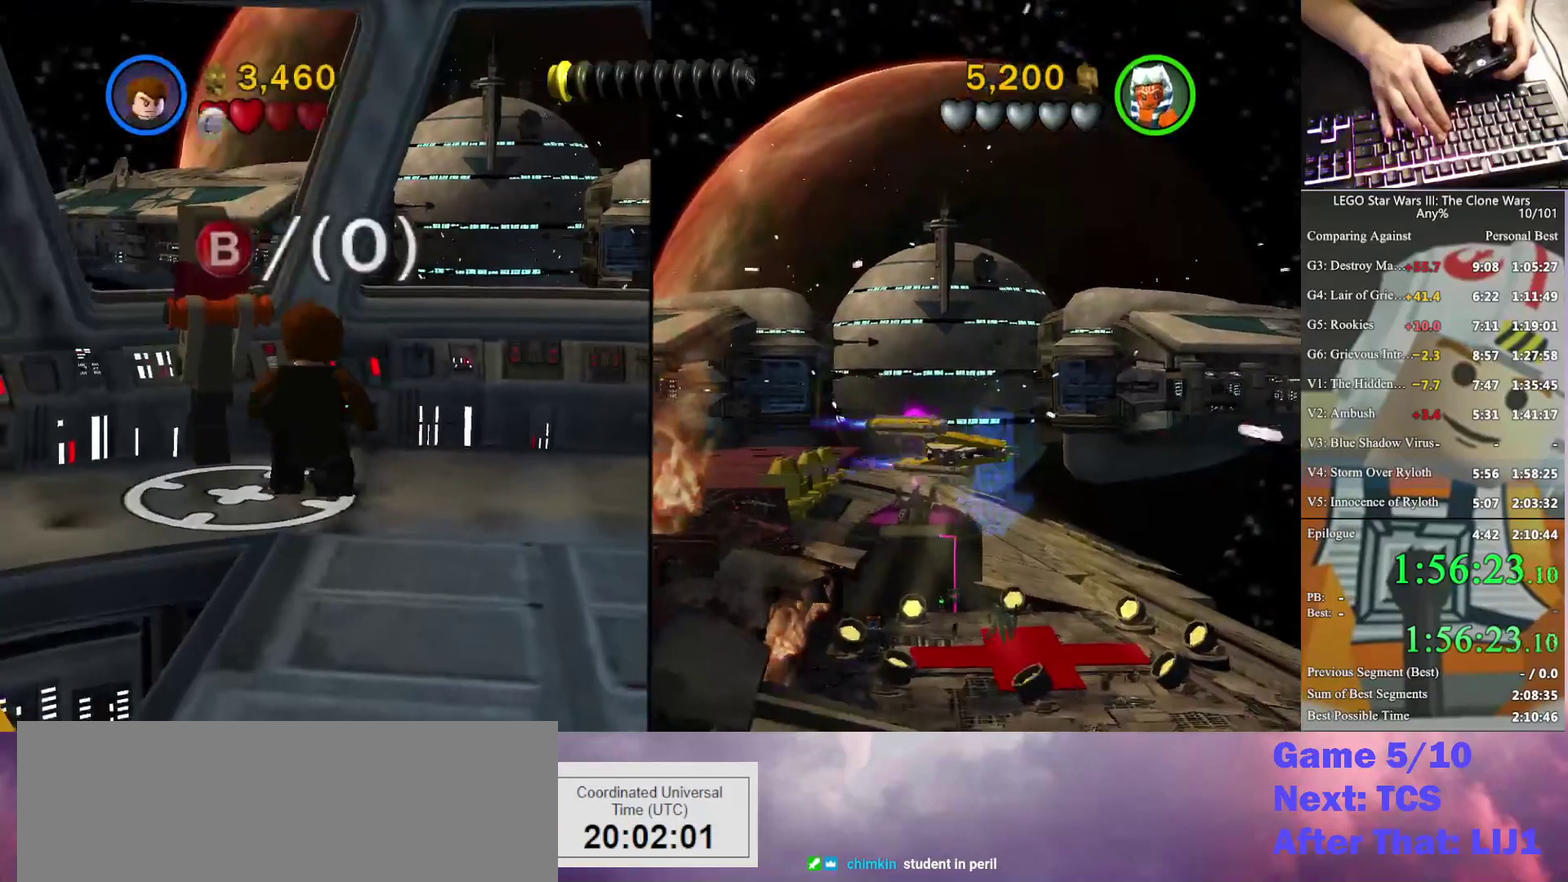
{"buttons": [], "left_stick": "center", "right_stick": "center", "events": []}
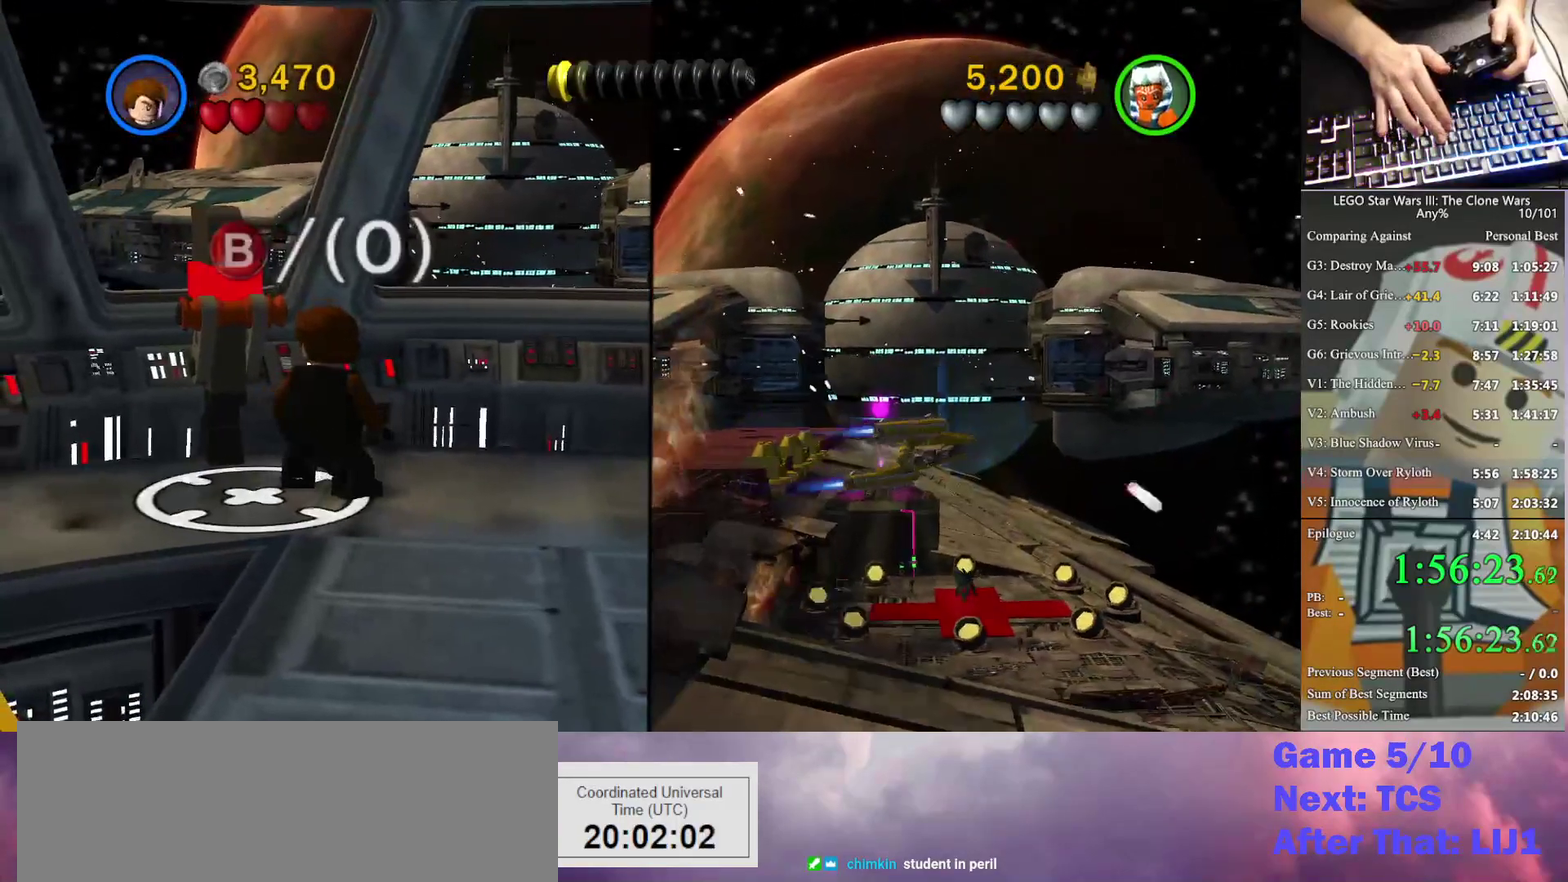
{"buttons": [], "left_stick": "center", "right_stick": "center", "events": []}
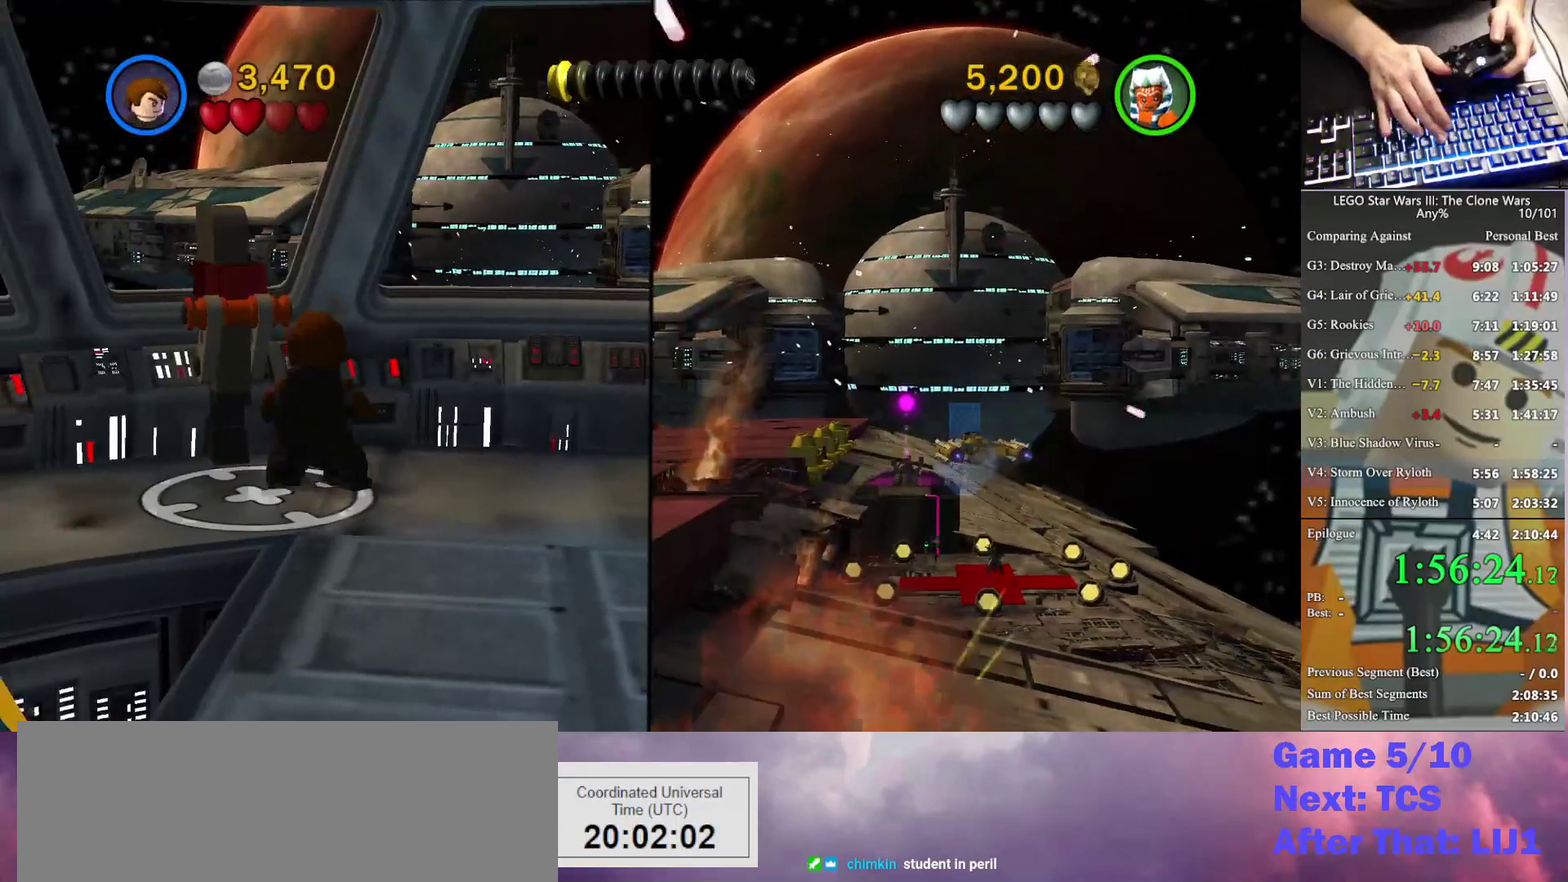
{"buttons": [], "left_stick": "center", "right_stick": "center", "events": []}
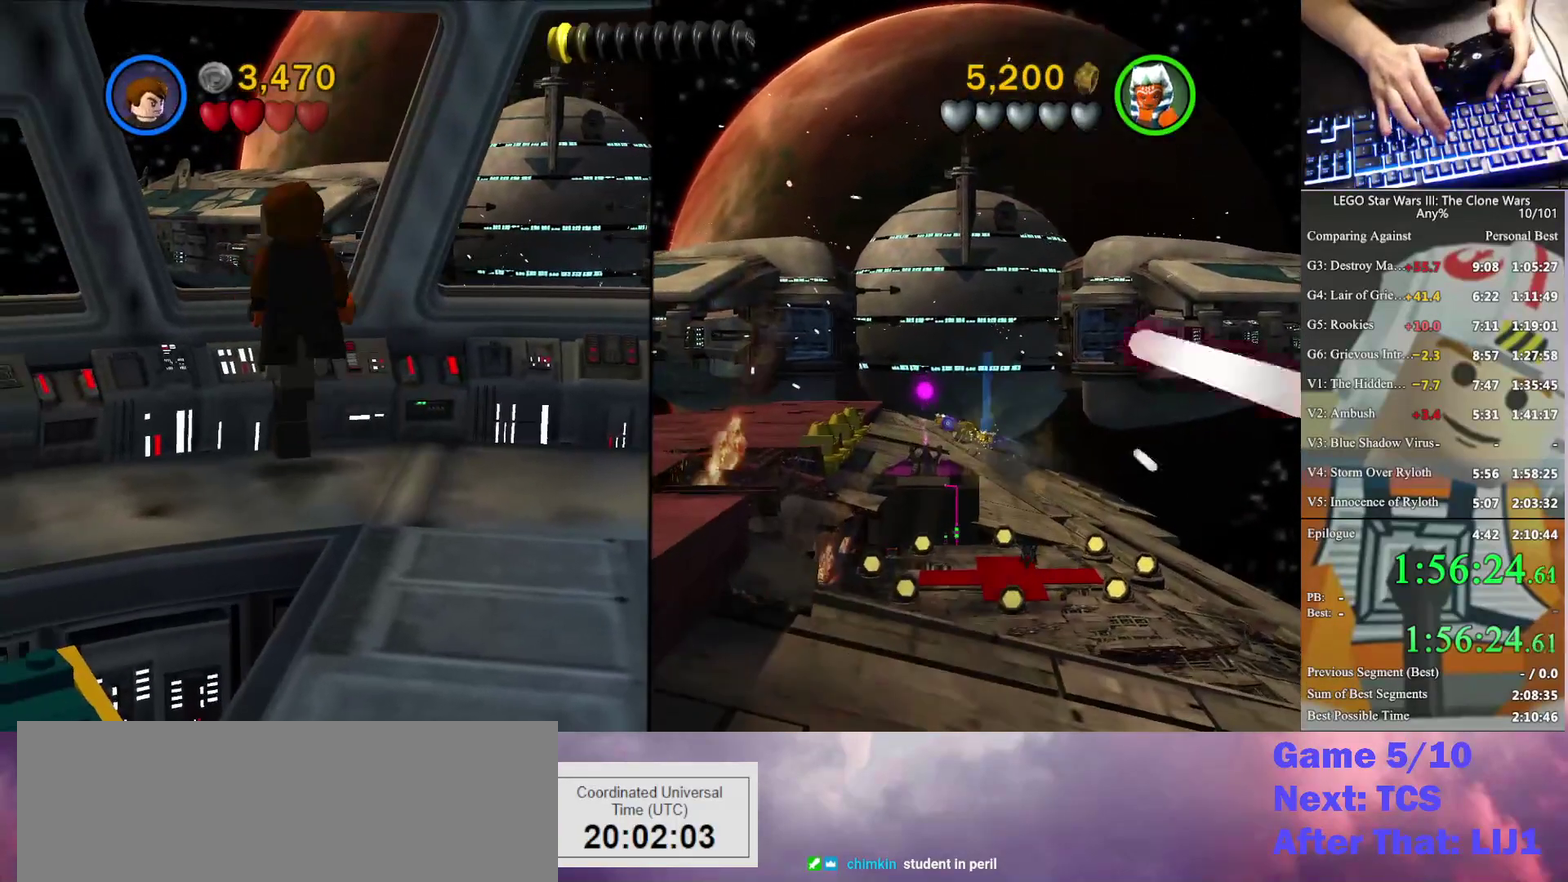
{"buttons": [], "left_stick": "center", "right_stick": "center", "events": []}
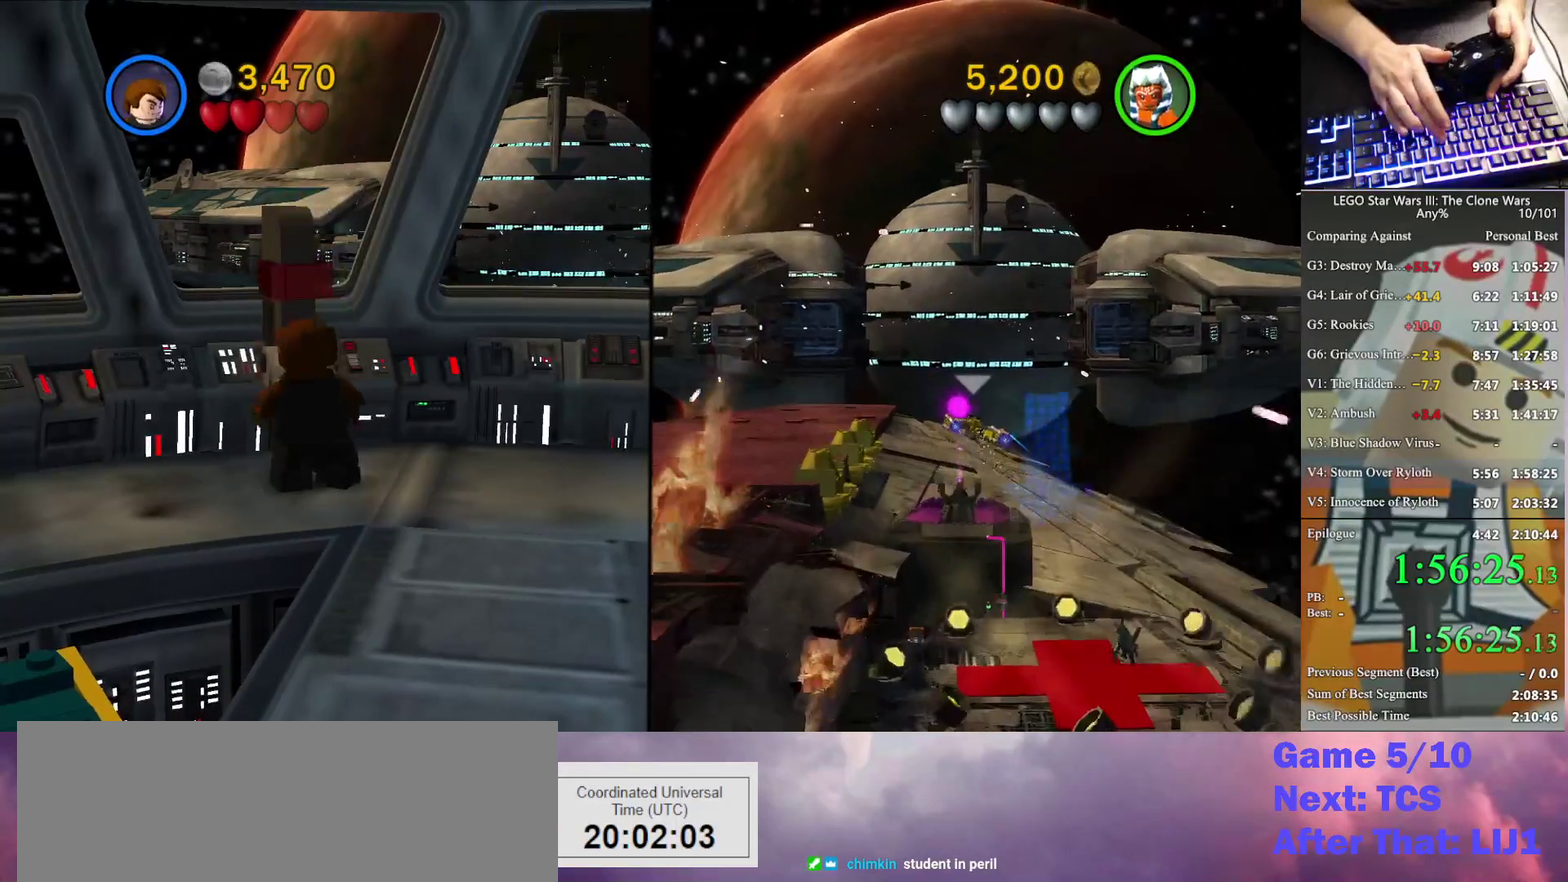
{"buttons": [], "left_stick": "center", "right_stick": "center", "events": []}
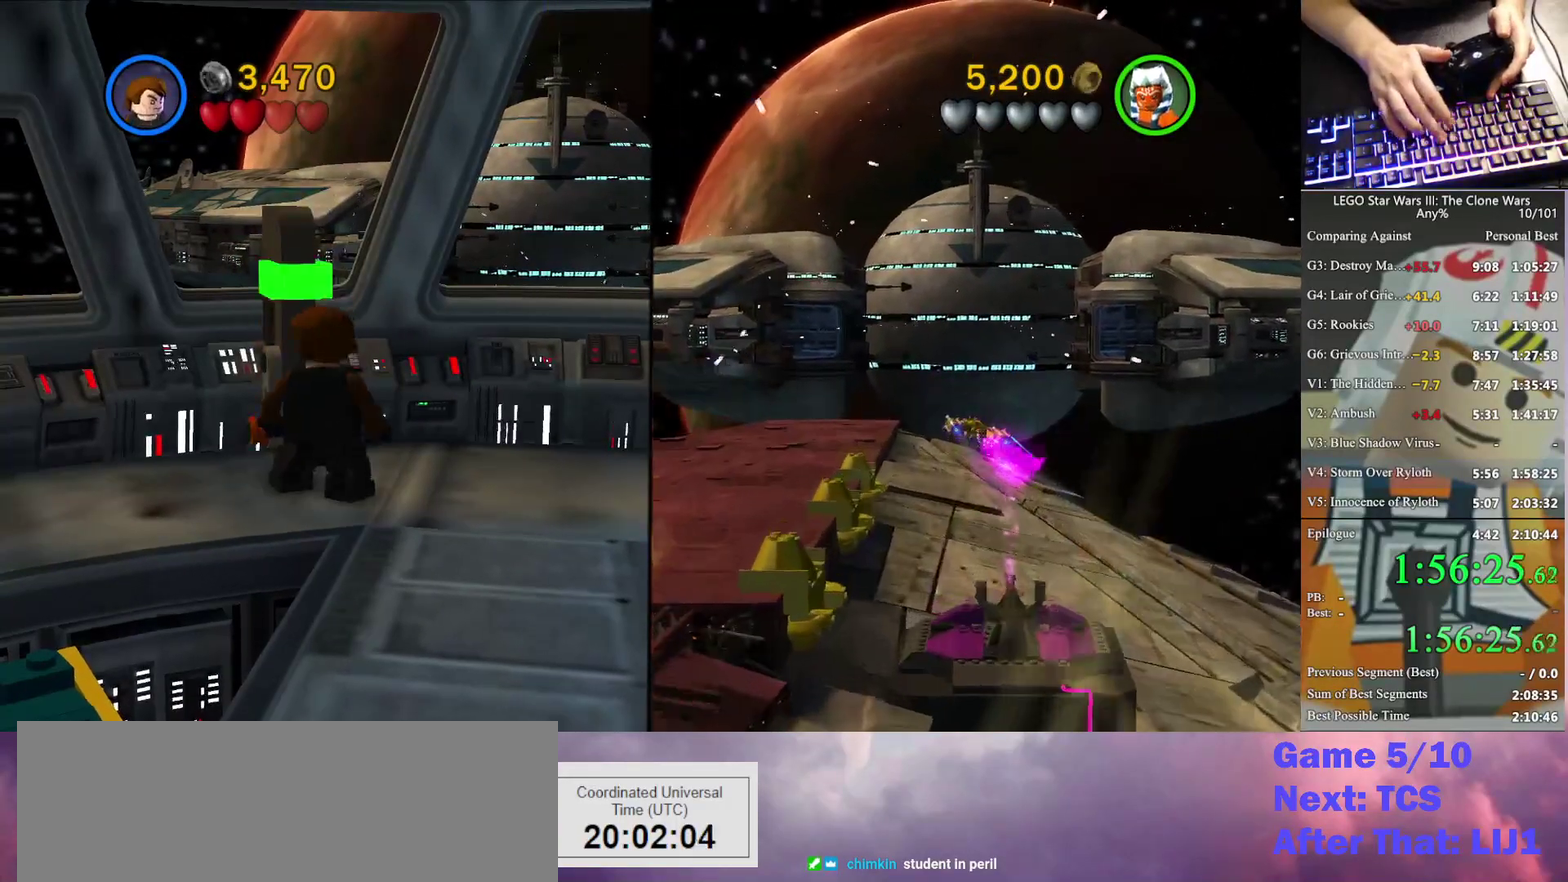
{"buttons": ["A"], "left_stick": "center", "right_stick": "center", "events": [[67, "A", "down"], [167, "A", "up"], [267, "A", "down"], [367, "A", "up"], [433, "A", "down"]]}
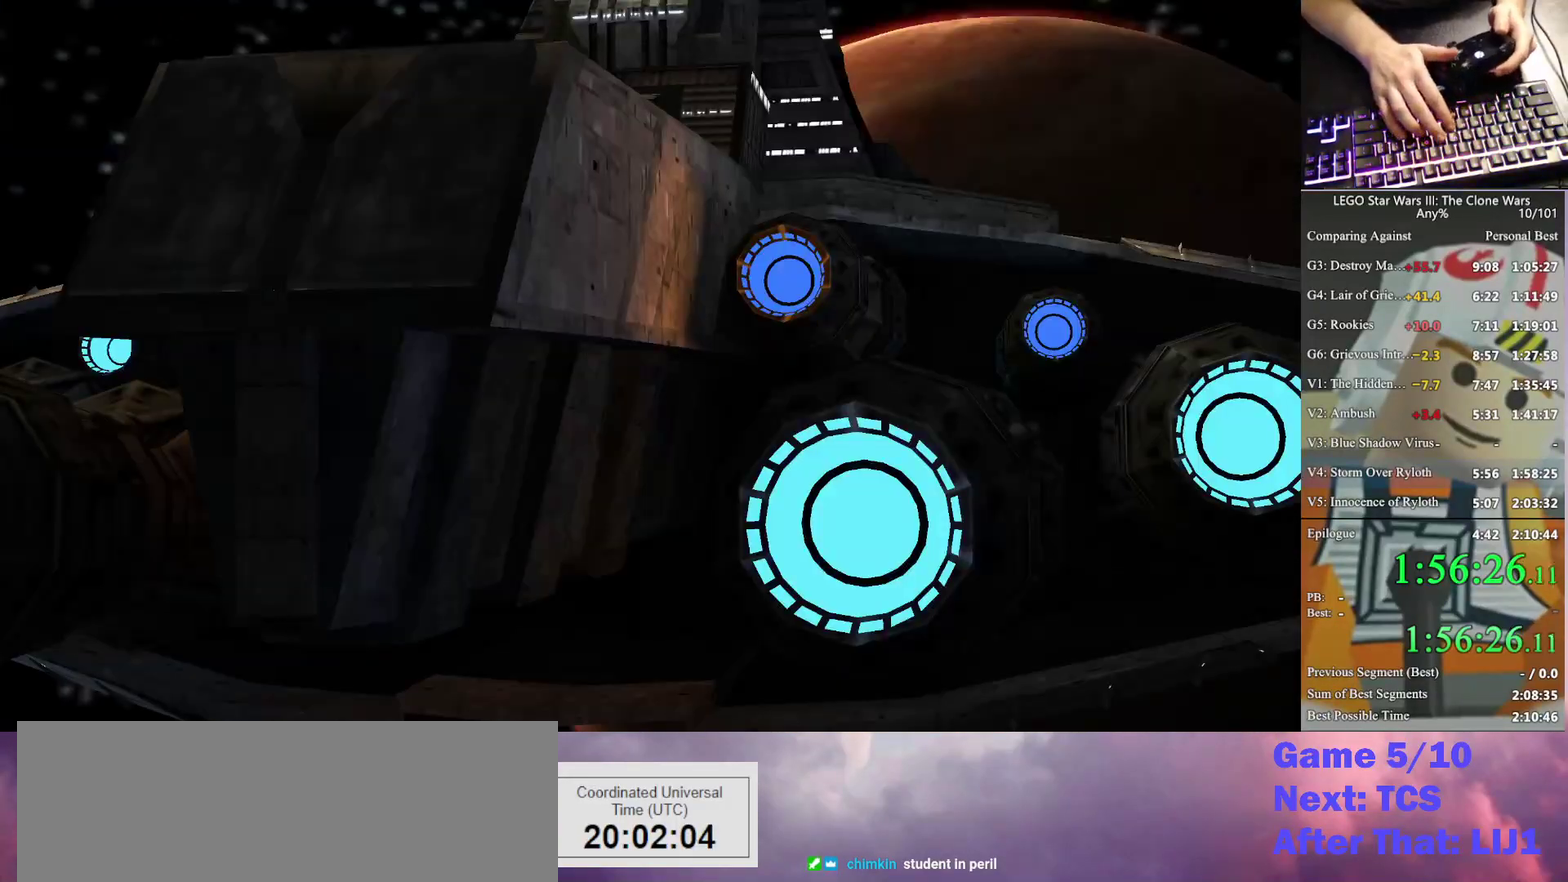
{"buttons": [], "left_stick": "center", "right_stick": "center", "events": [[33, "A", "up"]]}